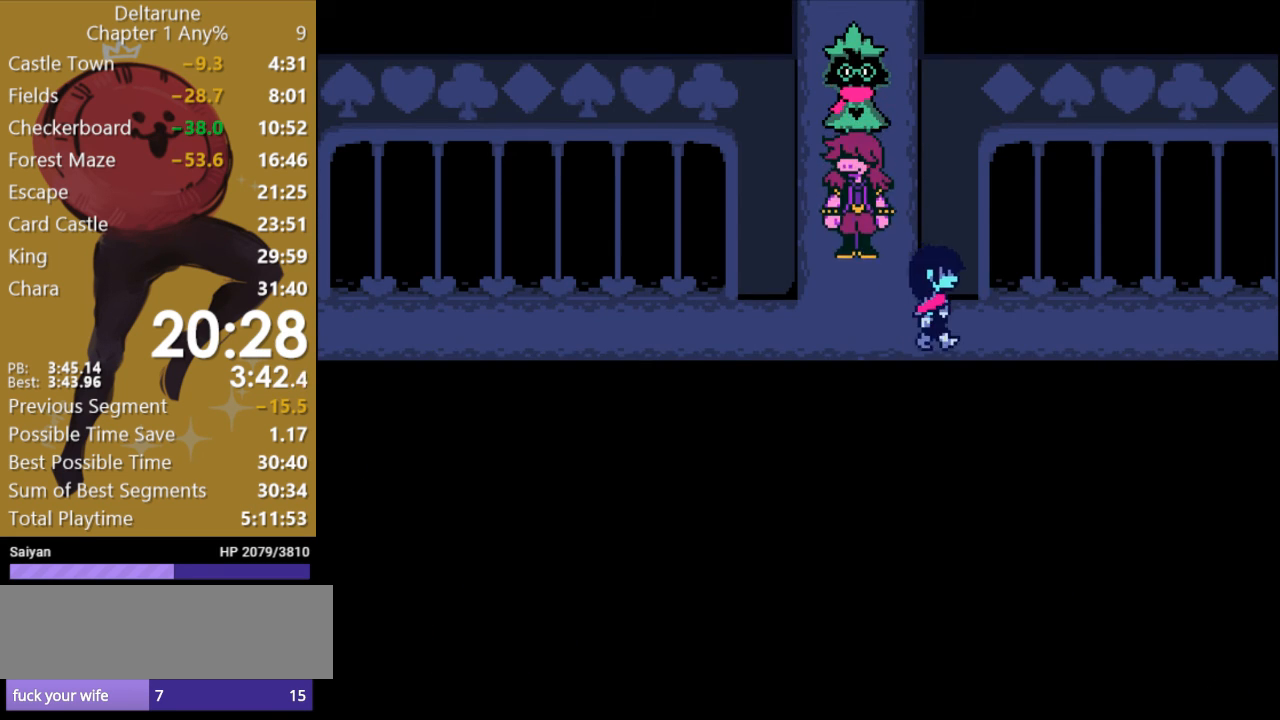
Gameplay with keyboard; each line is a JSON object with the keys held at the frame after it. "events" lists presses ("down") and releases ("up") of "c", "ctrl", "down", "escape", "left", "return", "right", "shift", "up", "x" and "z" between this image and that frame as [ms after this image, input, new state], when the widget could be followed in between. No other keys are recorded. Mouse input is not recorded.
{"keys": ["right", "x"], "events": []}
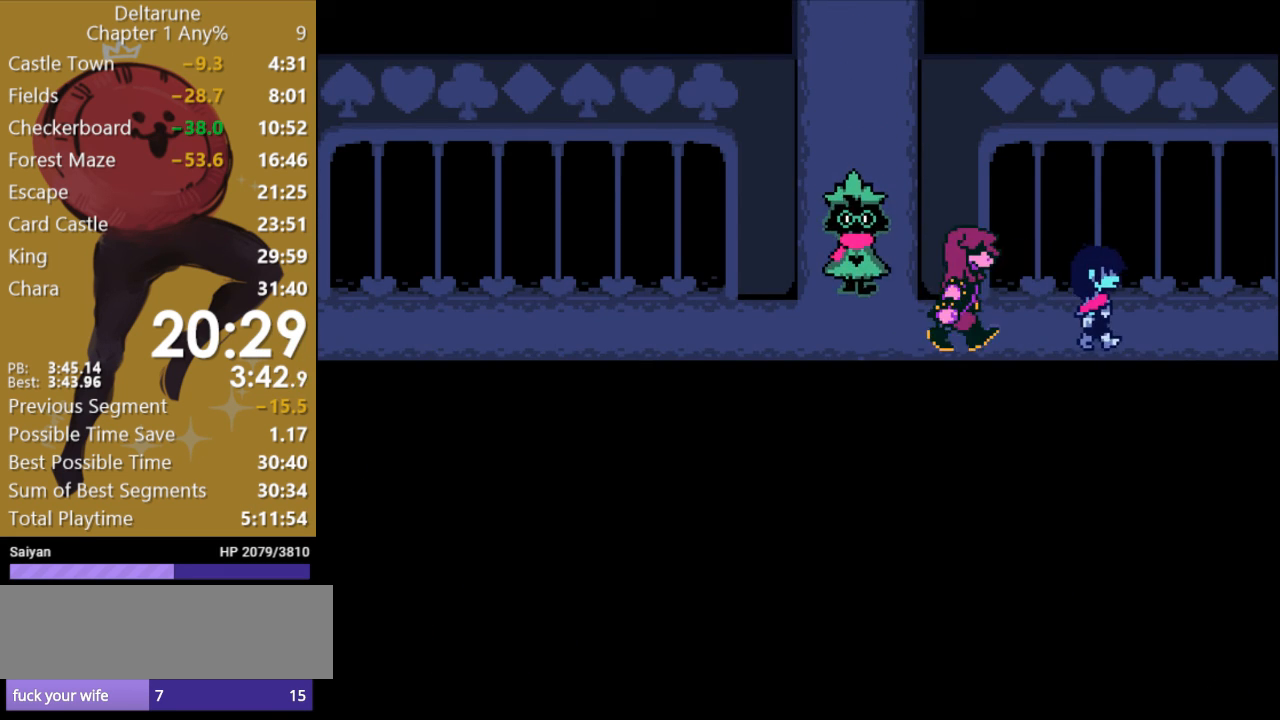
{"keys": ["right", "x"], "events": []}
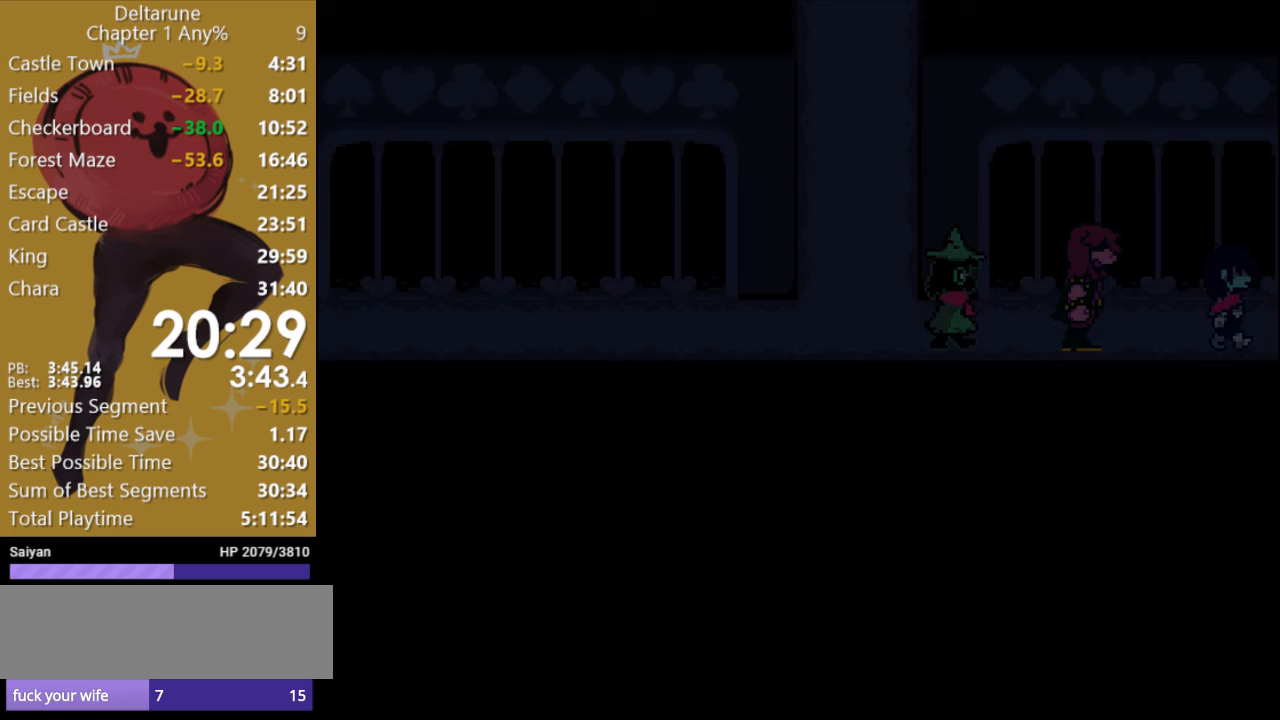
{"keys": ["right", "x"], "events": []}
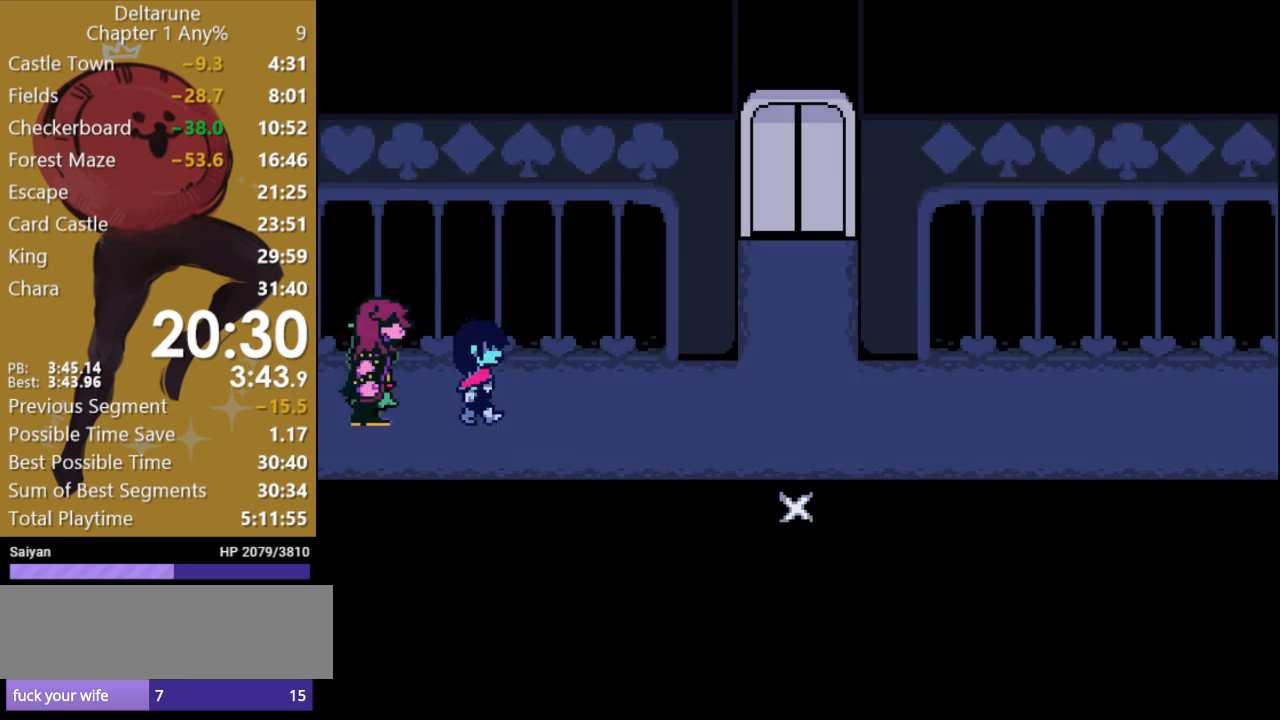
{"keys": ["right", "x"], "events": []}
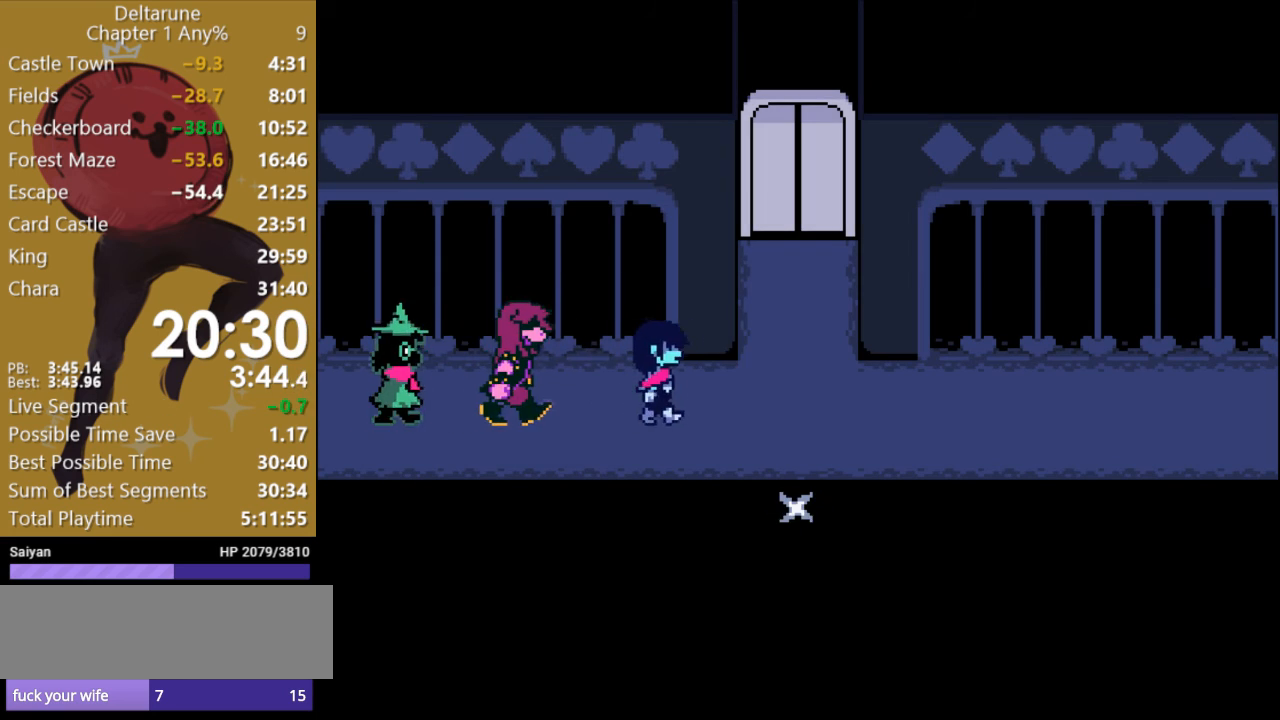
{"keys": ["up", "x"], "events": [[333, "up", "down"], [400, "right", "up"]]}
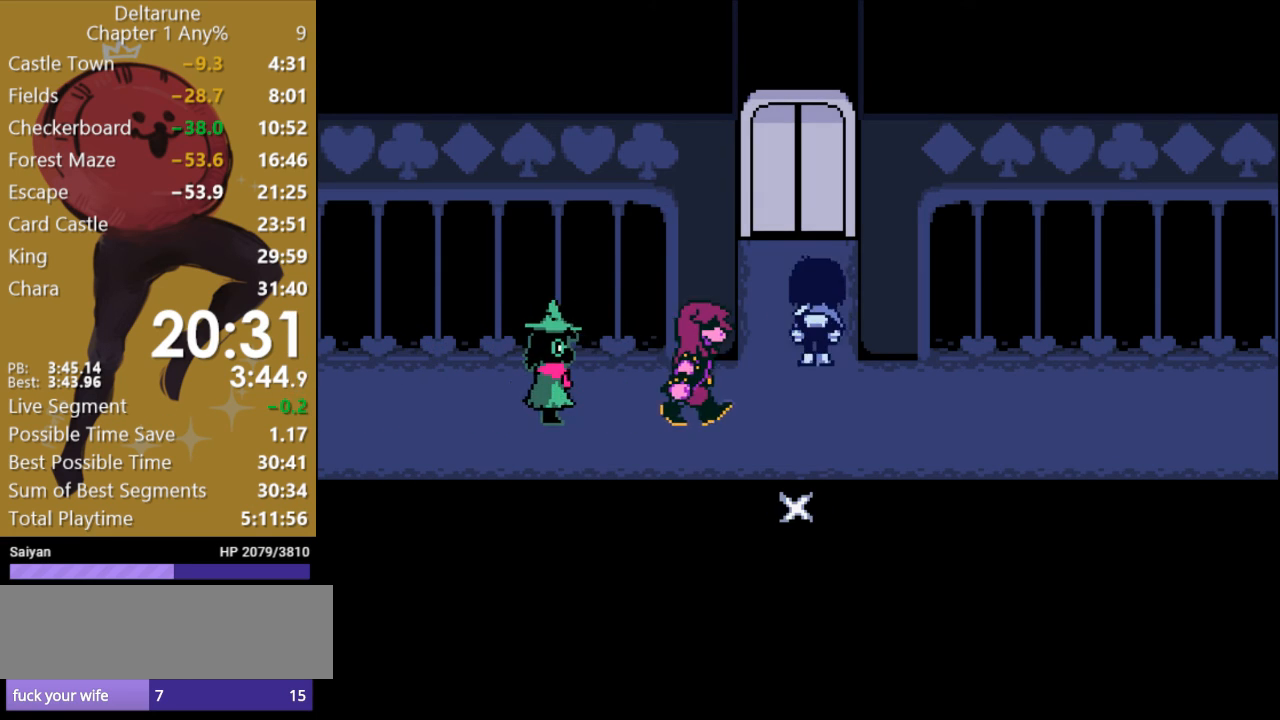
{"keys": ["up", "x"], "events": []}
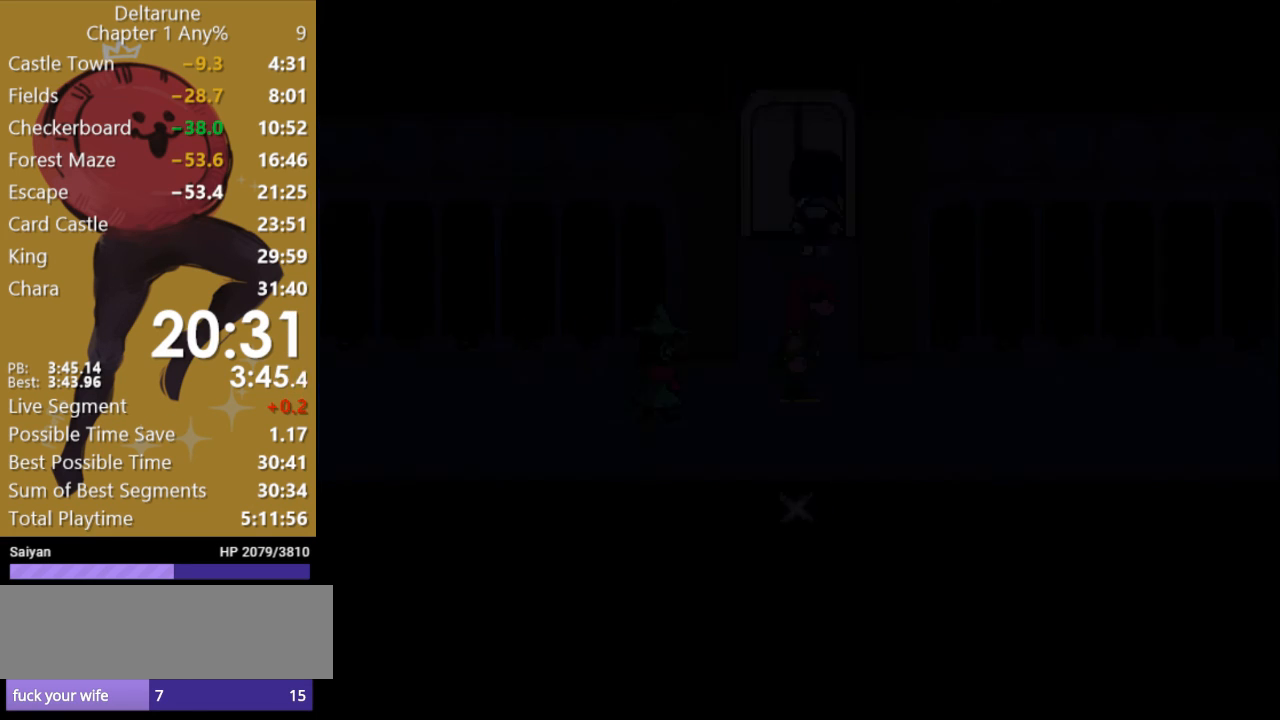
{"keys": ["x"], "events": [[400, "up", "up"]]}
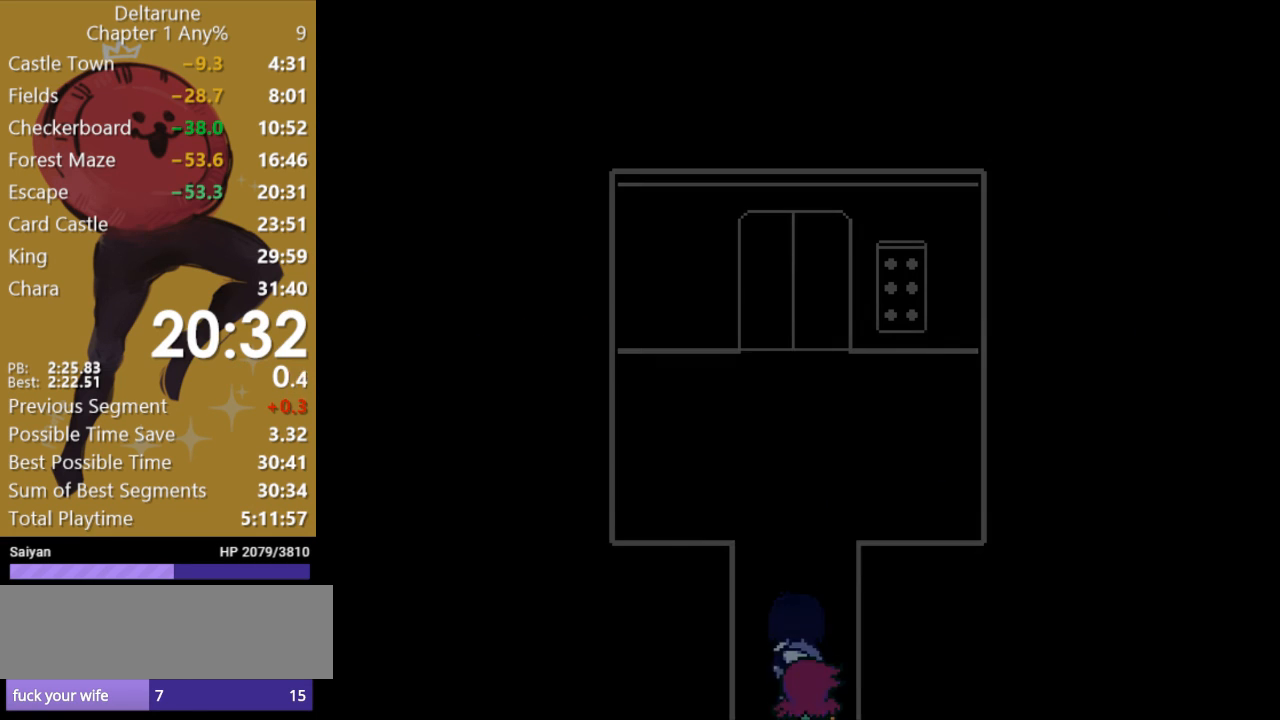
{"keys": ["x"], "events": []}
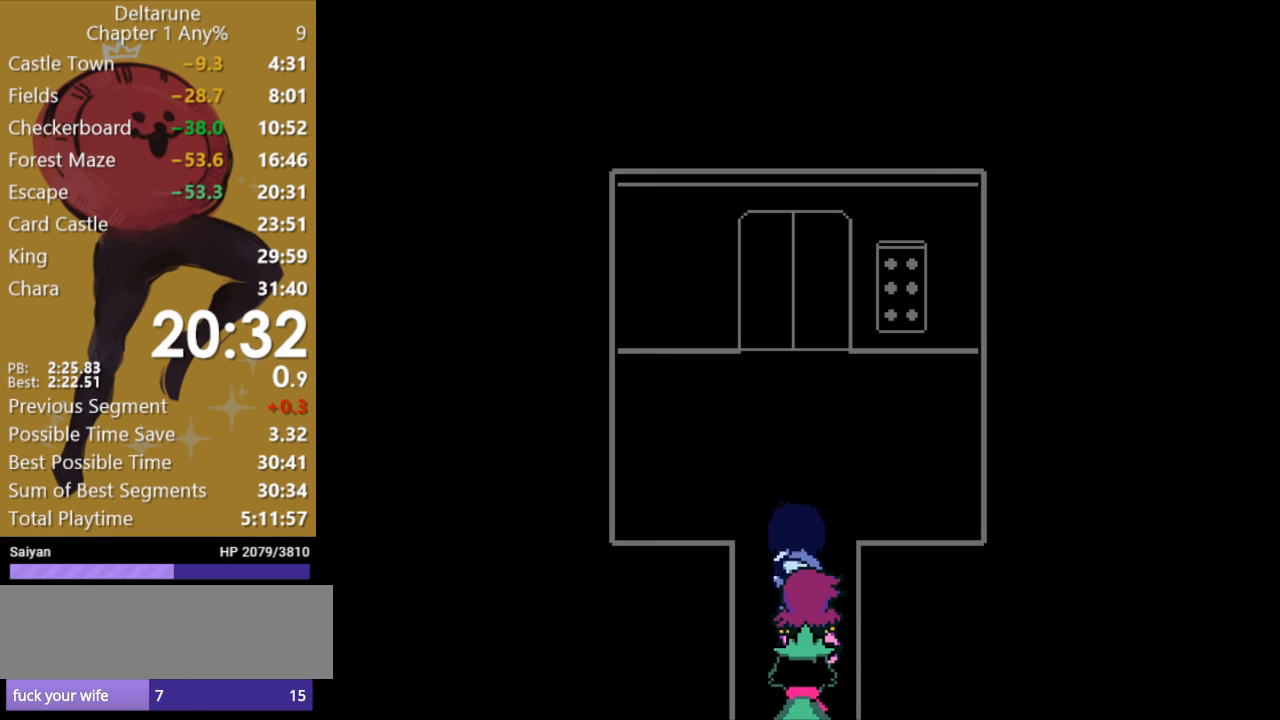
{"keys": ["x"], "events": []}
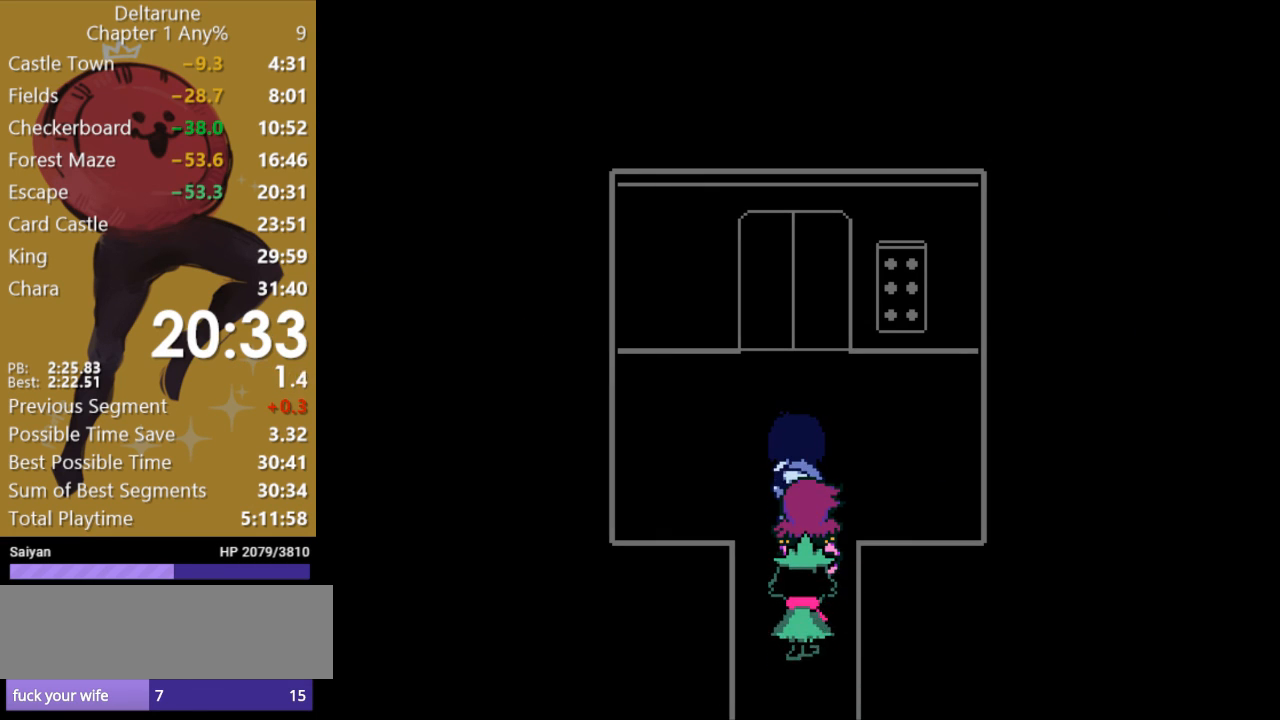
{"keys": ["x"], "events": []}
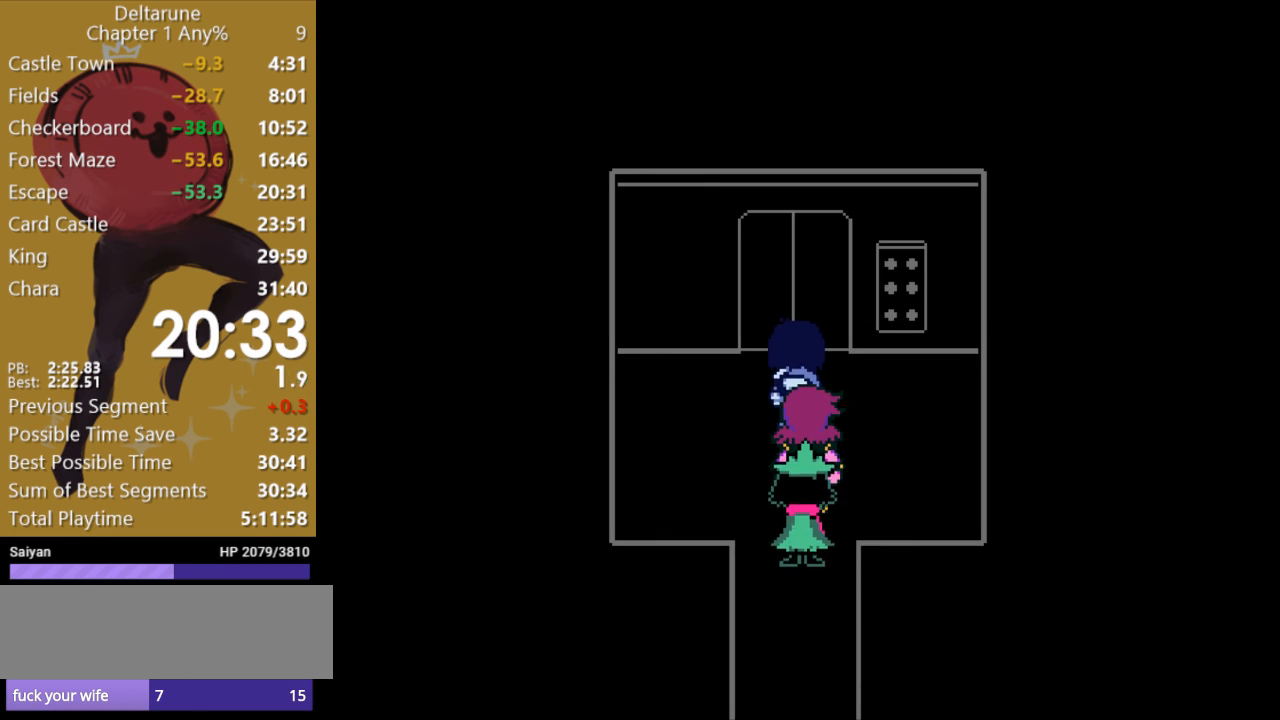
{"keys": ["x"], "events": []}
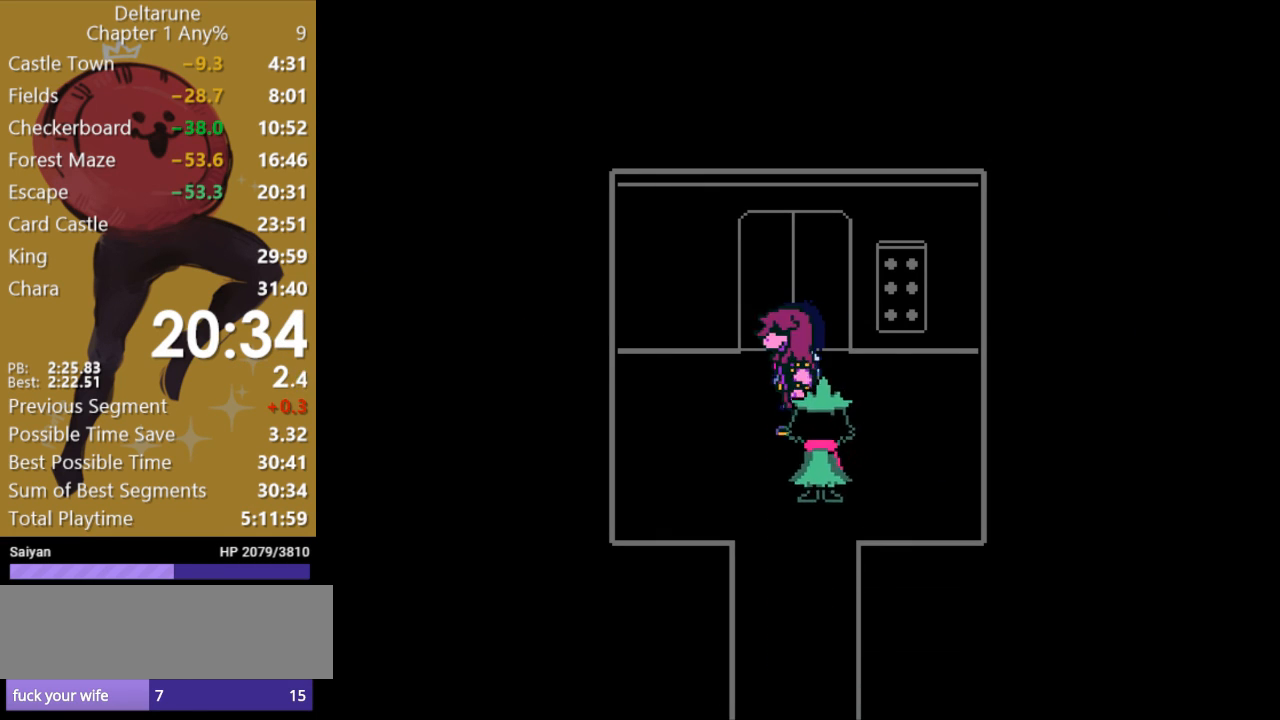
{"keys": ["x"], "events": []}
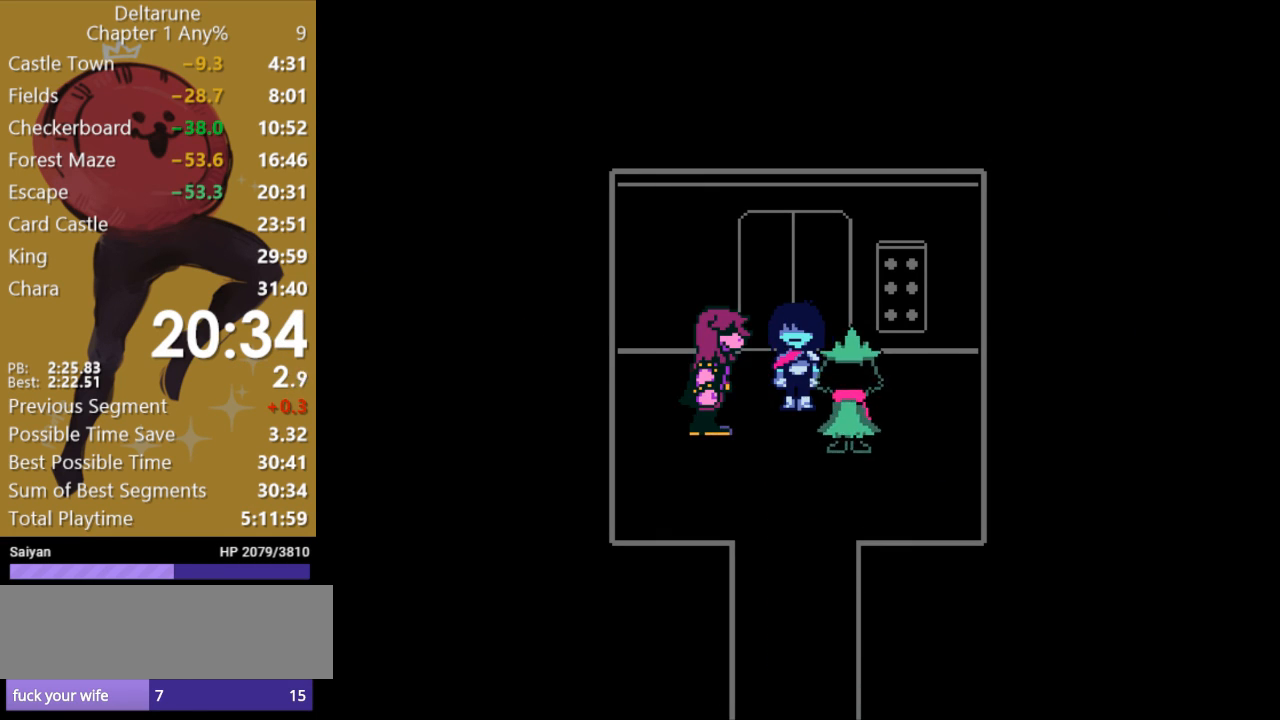
{"keys": ["x"], "events": []}
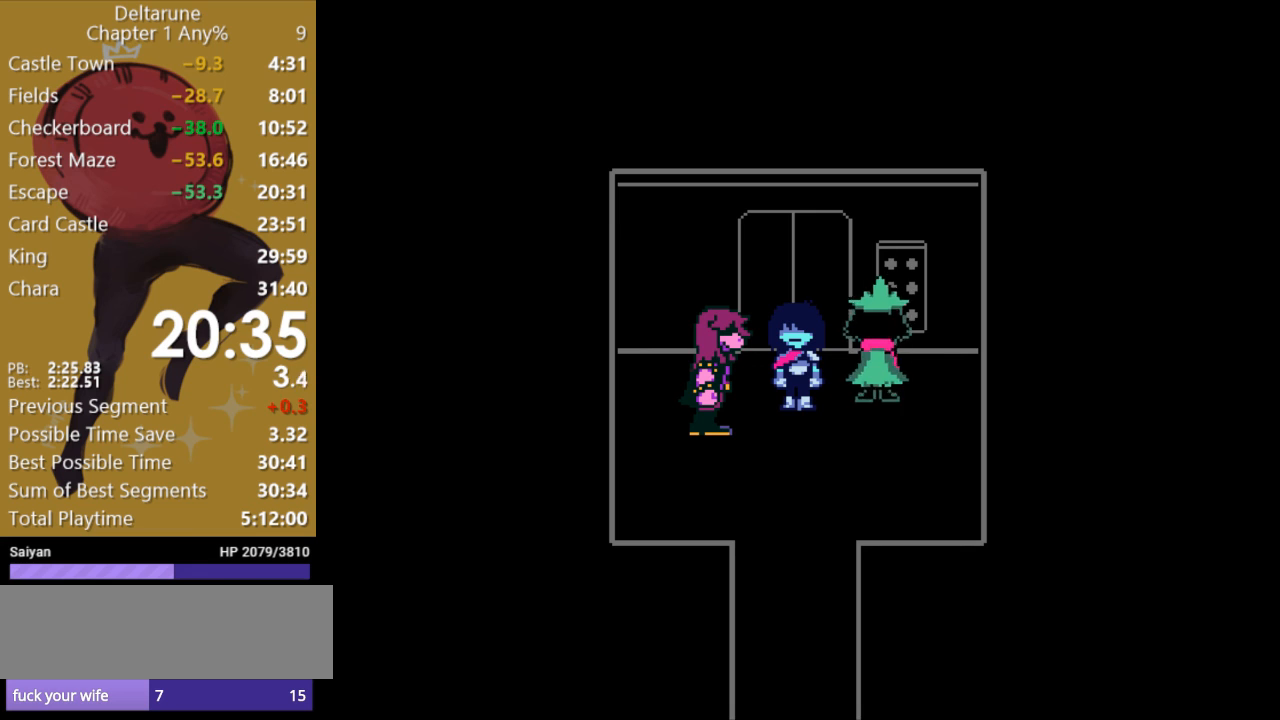
{"keys": ["x"], "events": [[400, "z", "down"], [433, "return", "down"], [500, "return", "up"], [500, "z", "up"]]}
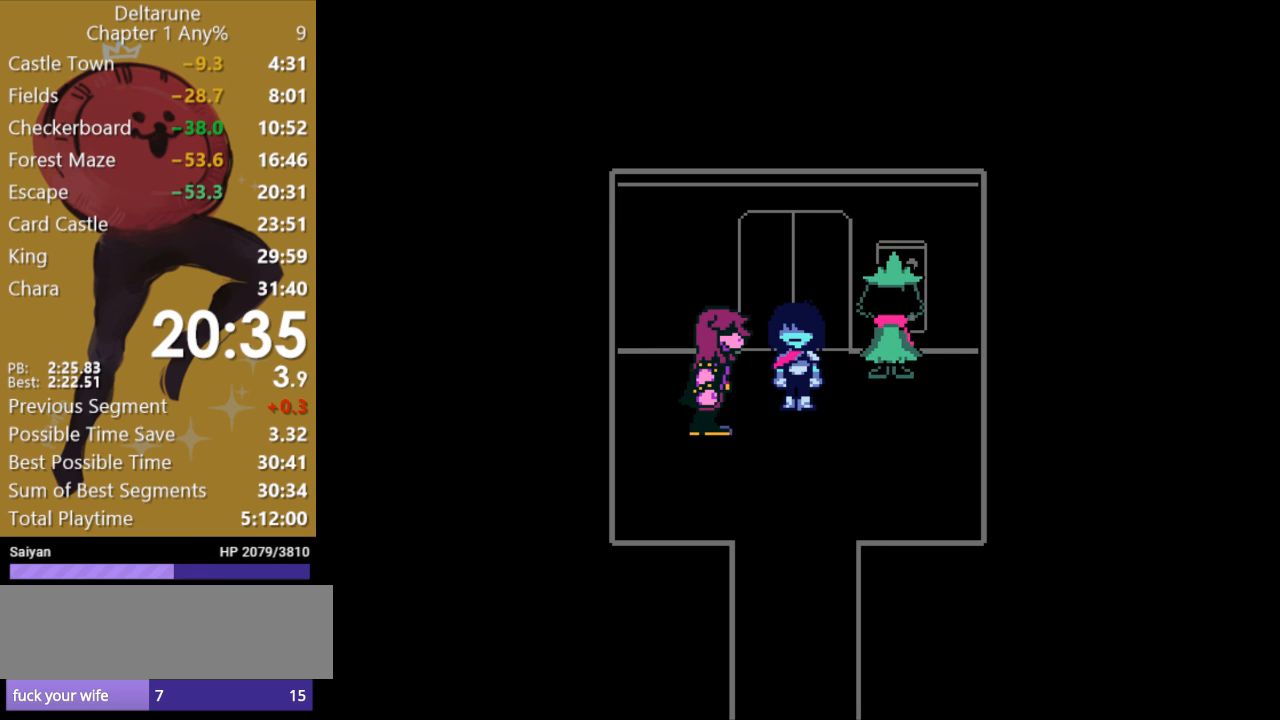
{"keys": ["x", "z"], "events": [[67, "return", "down"], [100, "z", "down"], [133, "return", "up"], [200, "z", "up"], [233, "return", "down"], [300, "z", "down"], [333, "return", "up"], [367, "z", "up"], [400, "return", "down"], [433, "z", "down"], [467, "return", "up"]]}
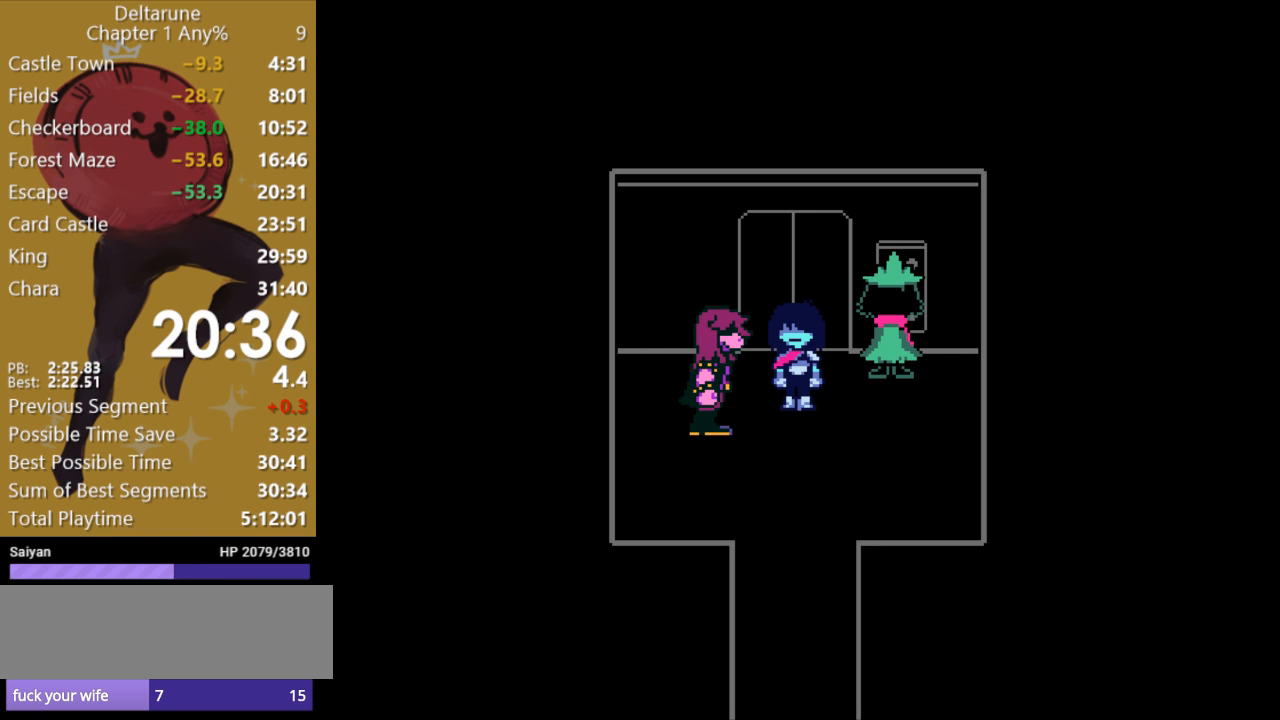
{"keys": ["return", "x"], "events": [[33, "return", "down"], [33, "z", "up"], [100, "z", "down"], [133, "return", "up"], [200, "return", "down"], [200, "z", "up"], [267, "return", "up"], [267, "z", "down"], [333, "z", "up"], [367, "return", "down"], [433, "return", "up"], [500, "return", "down"]]}
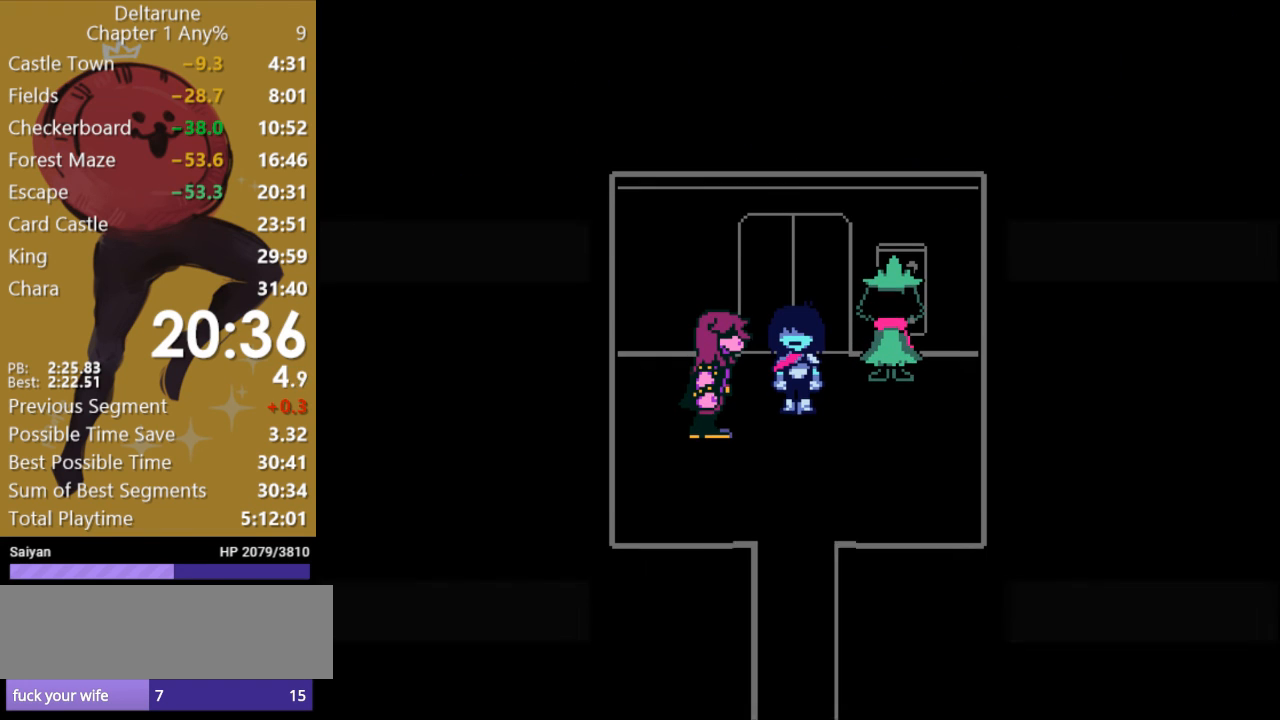
{"keys": [], "events": [[100, "return", "up"], [200, "return", "down"], [267, "return", "up"], [367, "x", "up"]]}
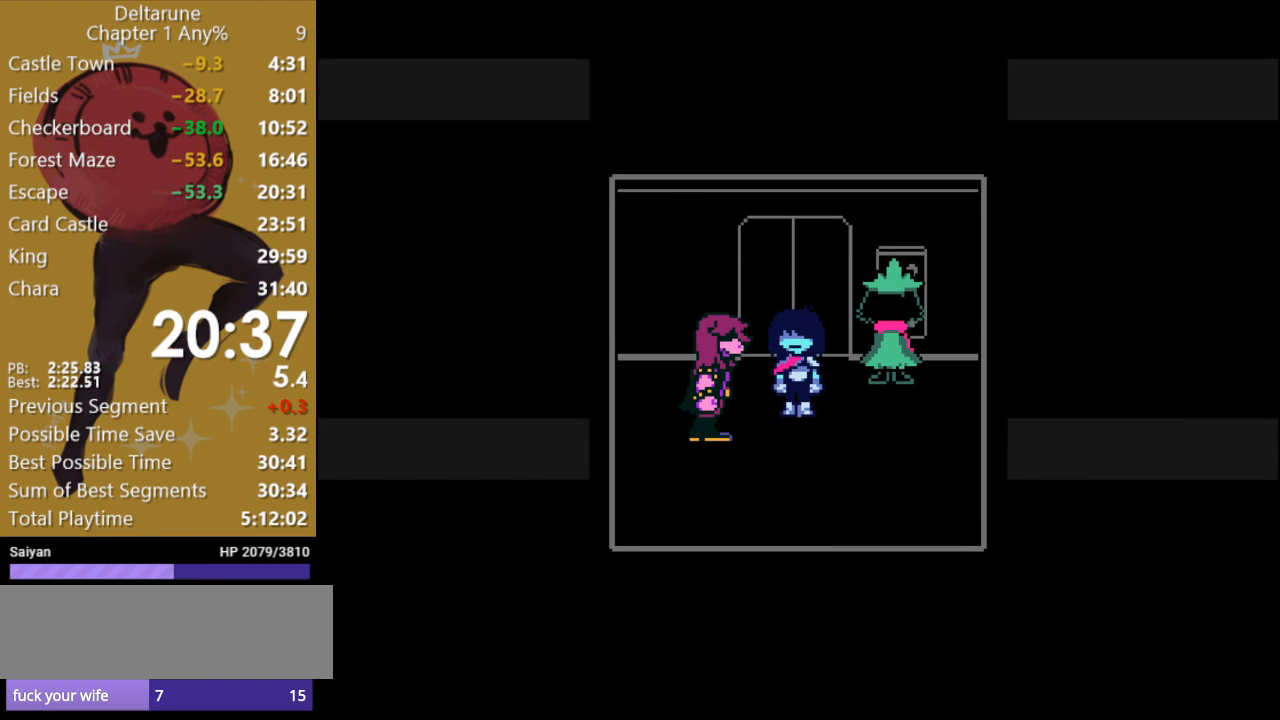
{"keys": [], "events": []}
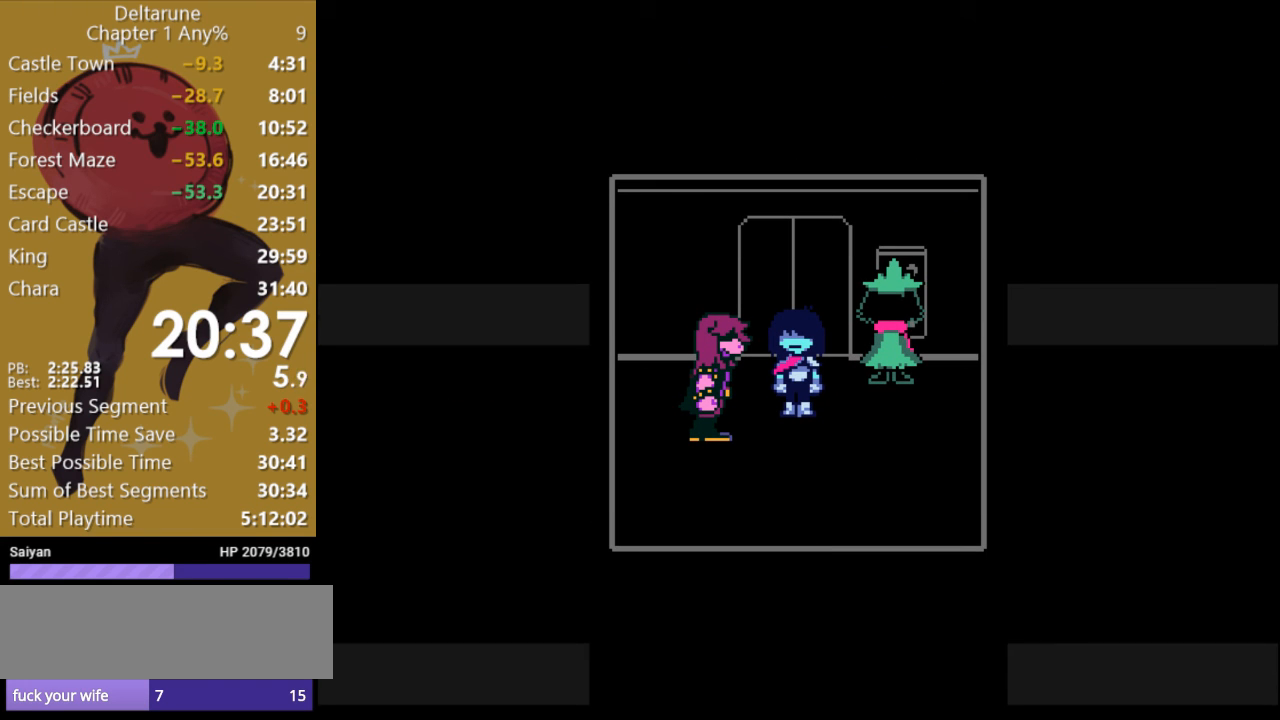
{"keys": ["c"], "events": [[233, "c", "down"]]}
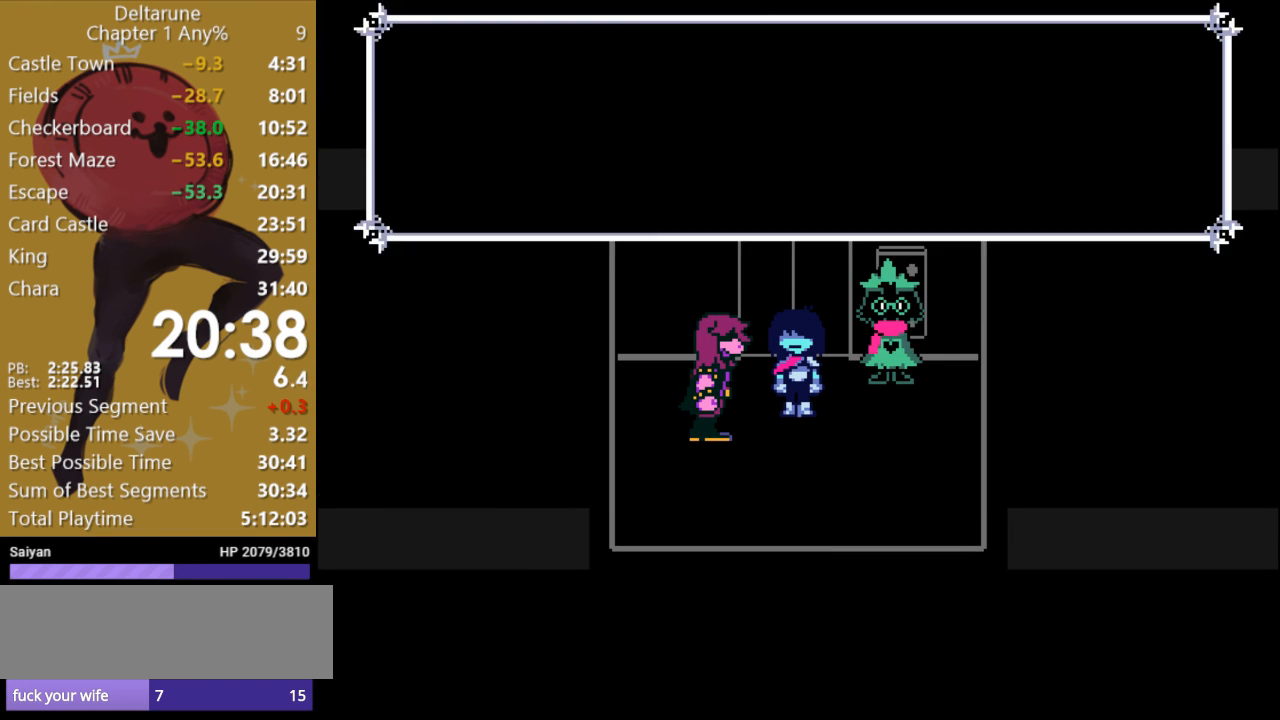
{"keys": ["c", "z"], "events": [[233, "z", "down"], [267, "return", "down"], [333, "return", "up"], [333, "z", "up"], [400, "return", "down"], [400, "z", "down"], [500, "return", "up"]]}
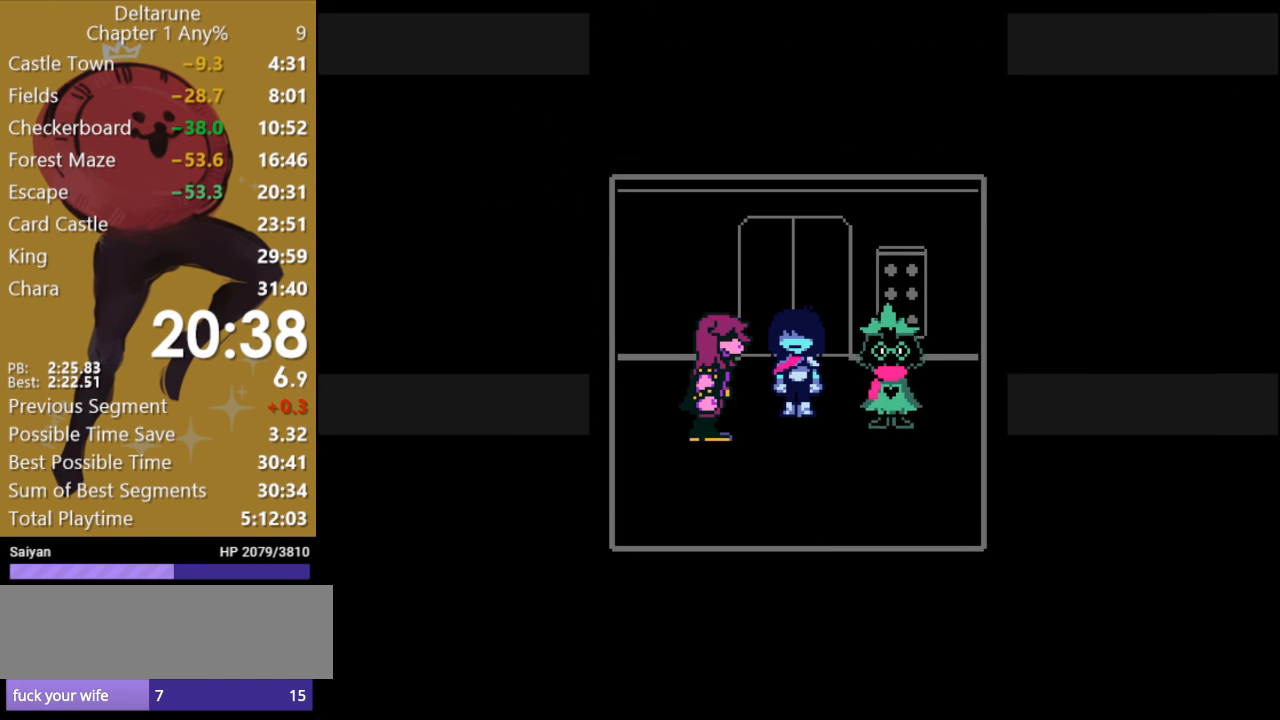
{"keys": ["c", "return"], "events": [[33, "z", "up"], [67, "return", "down"], [100, "z", "down"], [133, "return", "up"], [167, "z", "up"], [233, "return", "down"], [300, "z", "down"], [367, "return", "up"], [367, "z", "up"], [433, "return", "down"]]}
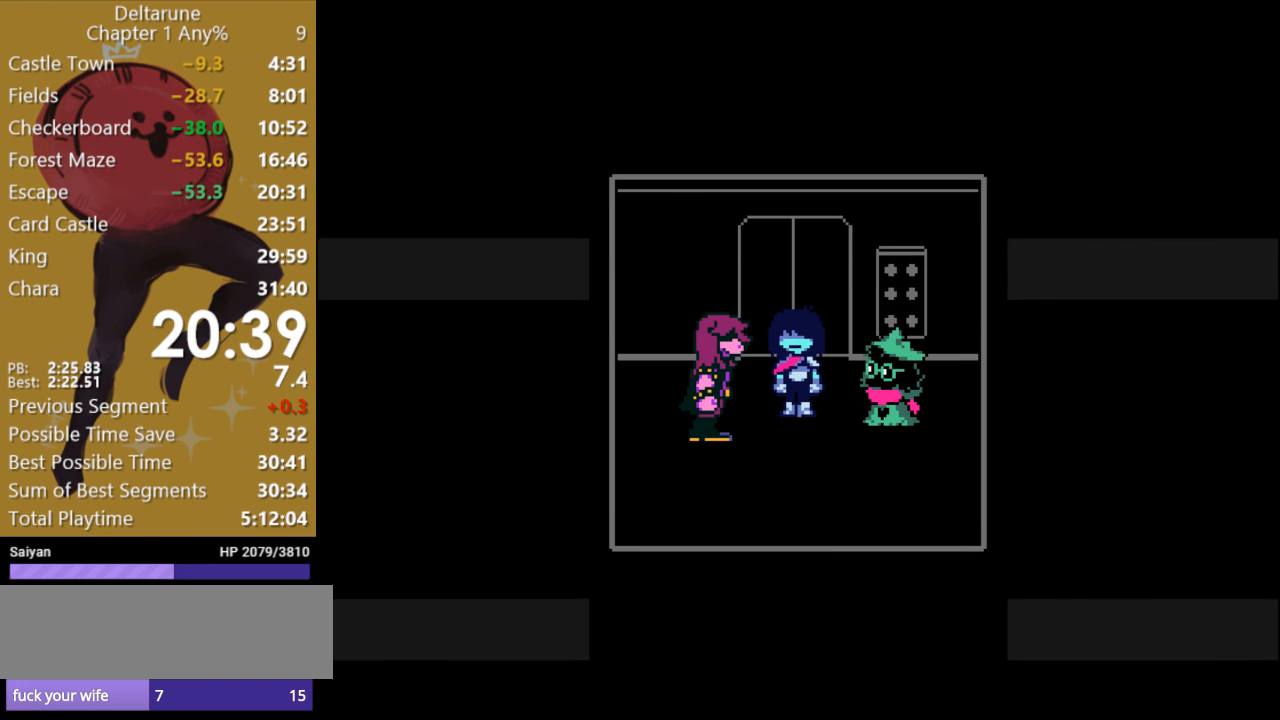
{"keys": ["c", "return", "z"], "events": [[33, "return", "up"], [200, "return", "down"], [267, "z", "down"]]}
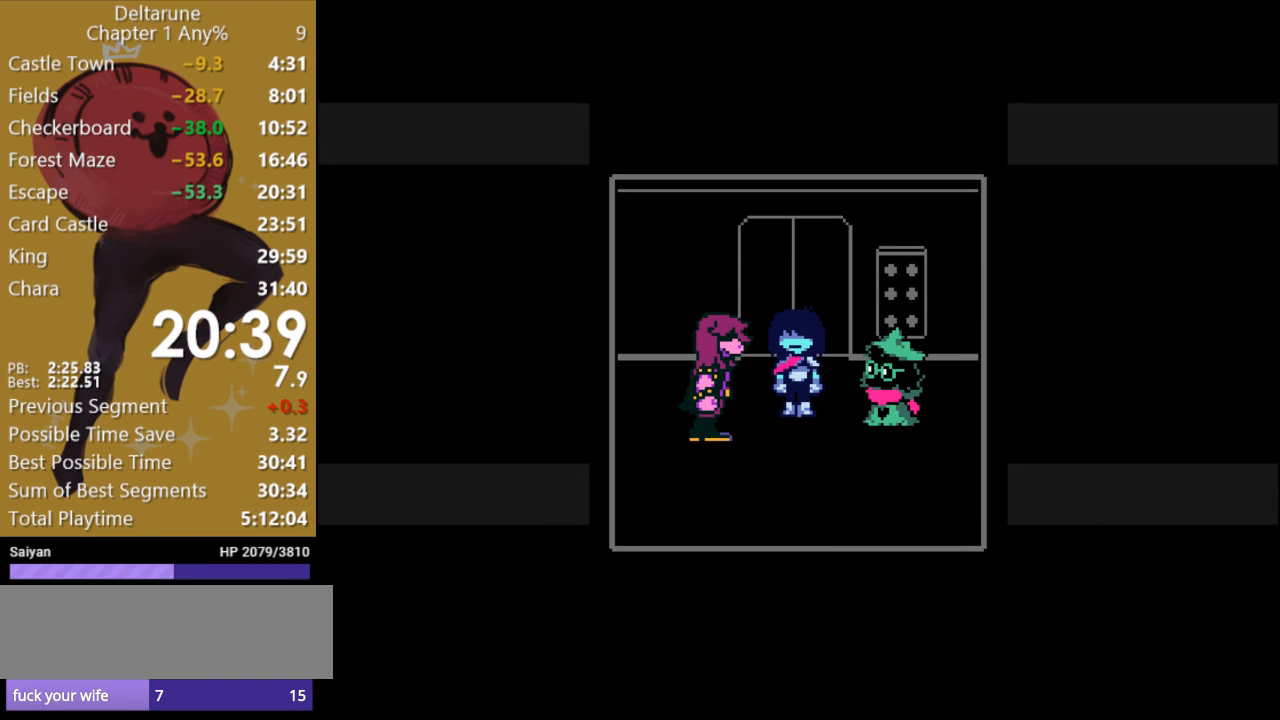
{"keys": ["c", "z"], "events": [[233, "return", "up"]]}
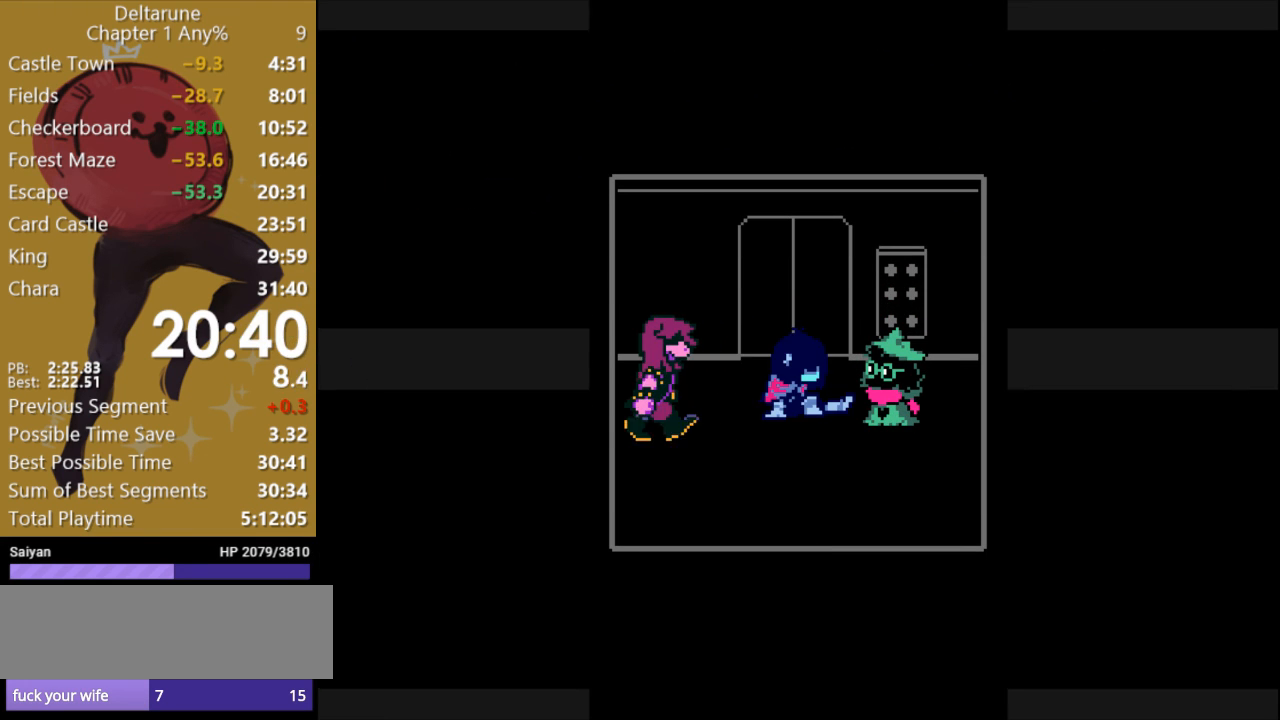
{"keys": ["c", "return"], "events": [[167, "z", "up"], [300, "return", "down"], [333, "z", "down"], [367, "return", "up"], [433, "z", "up"], [467, "return", "down"]]}
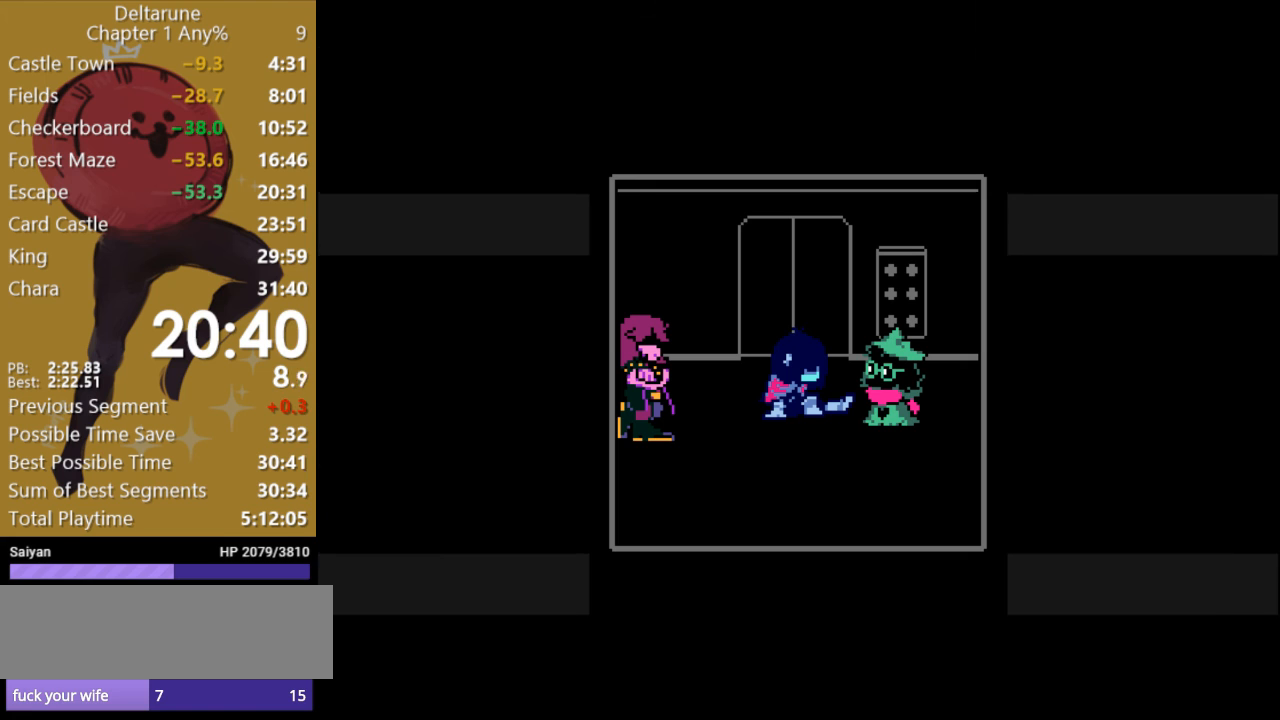
{"keys": ["c"], "events": [[33, "return", "up"], [33, "z", "down"], [100, "z", "up"], [133, "return", "down"], [167, "return", "up"], [200, "z", "down"], [300, "return", "down"], [333, "return", "up"], [333, "z", "up"], [400, "z", "down"], [433, "return", "down"], [500, "return", "up"], [500, "z", "up"]]}
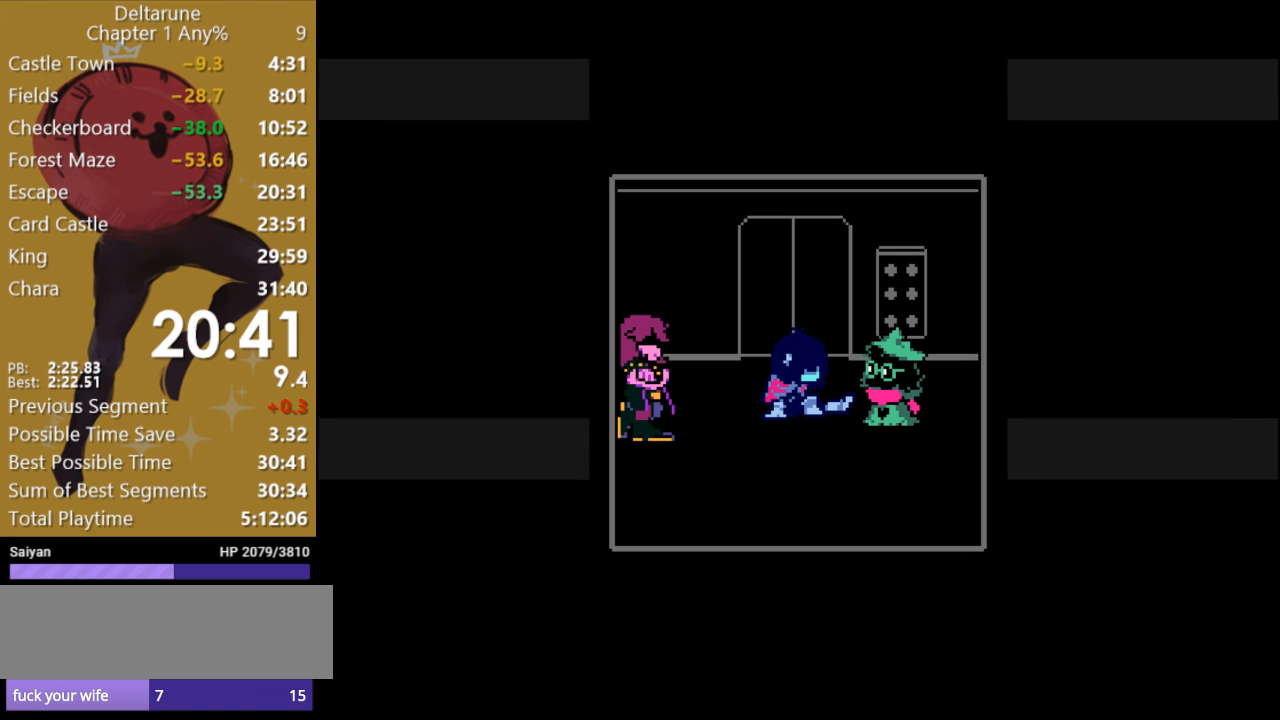
{"keys": ["return"], "events": [[67, "return", "down"], [67, "z", "down"], [167, "return", "up"], [167, "z", "up"], [267, "return", "down"], [500, "c", "up"]]}
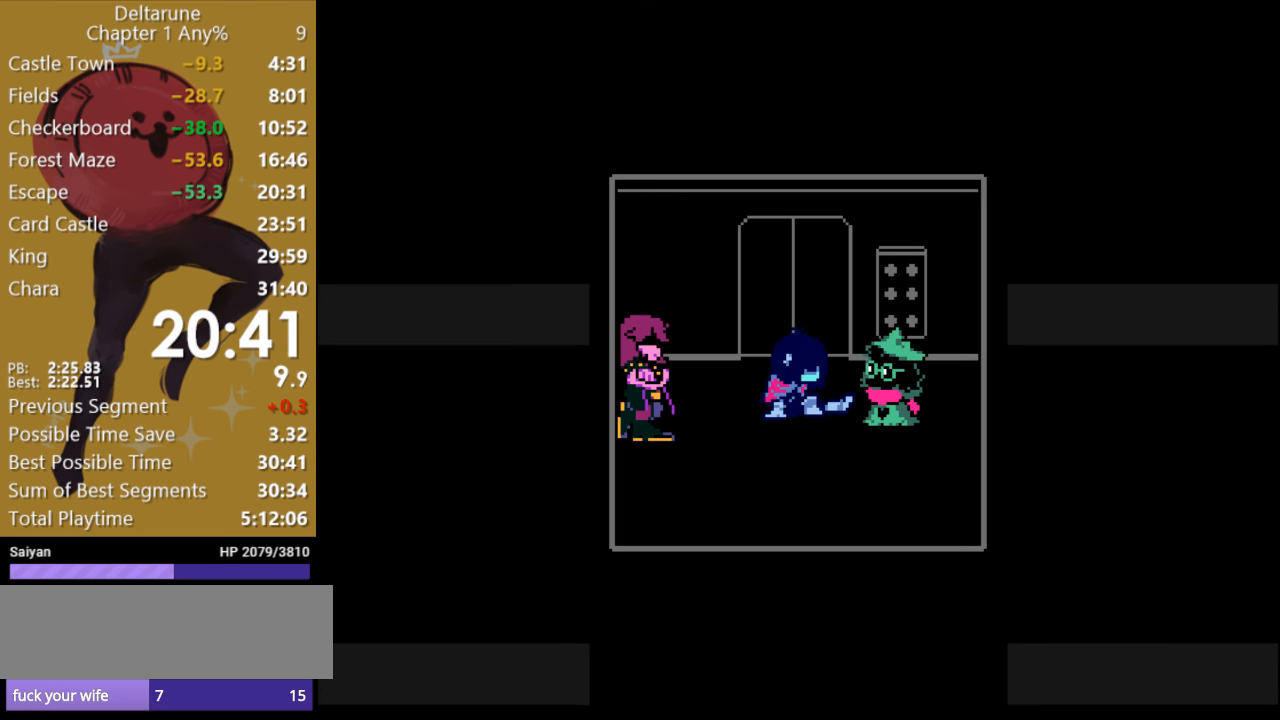
{"keys": ["z"], "events": [[333, "z", "down"], [433, "return", "up"], [433, "z", "up"], [500, "z", "down"]]}
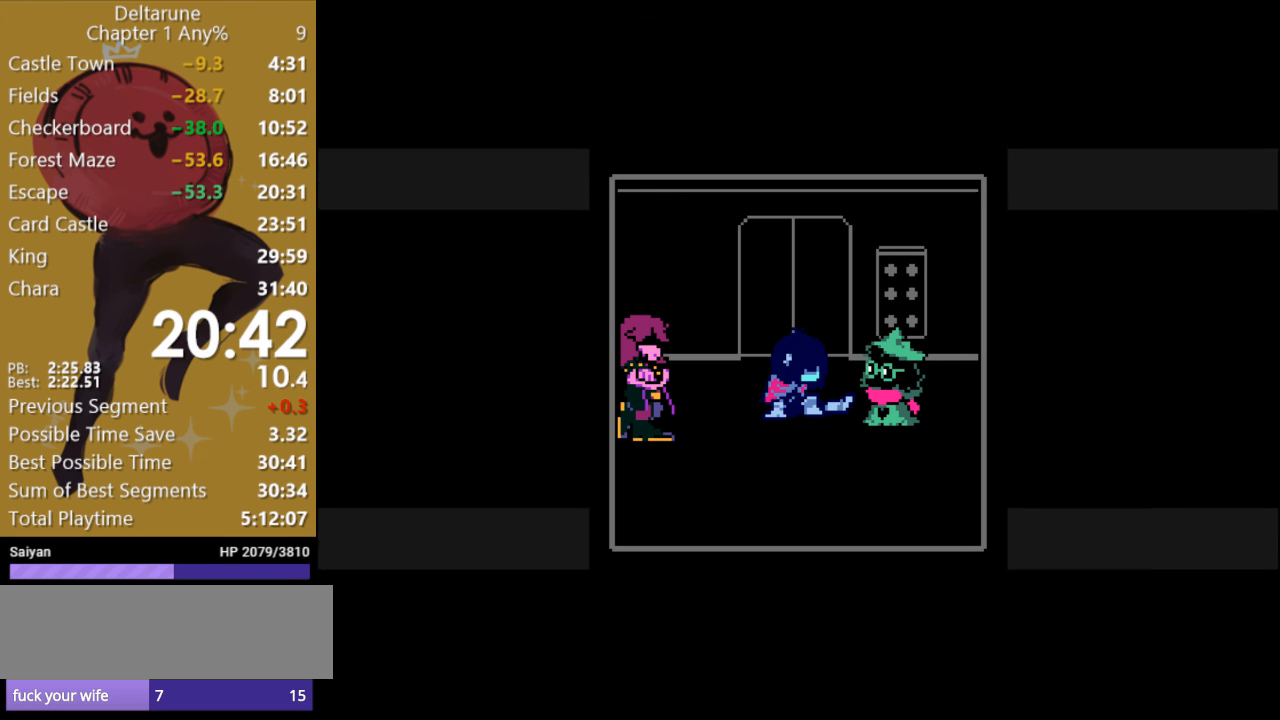
{"keys": ["z"], "events": [[33, "return", "down"], [100, "return", "up"], [100, "z", "up"], [133, "z", "down"], [167, "return", "down"], [233, "return", "up"], [233, "z", "up"], [300, "return", "down"], [300, "z", "down"], [367, "return", "up"], [367, "z", "up"], [433, "return", "down"], [433, "z", "down"], [500, "return", "up"]]}
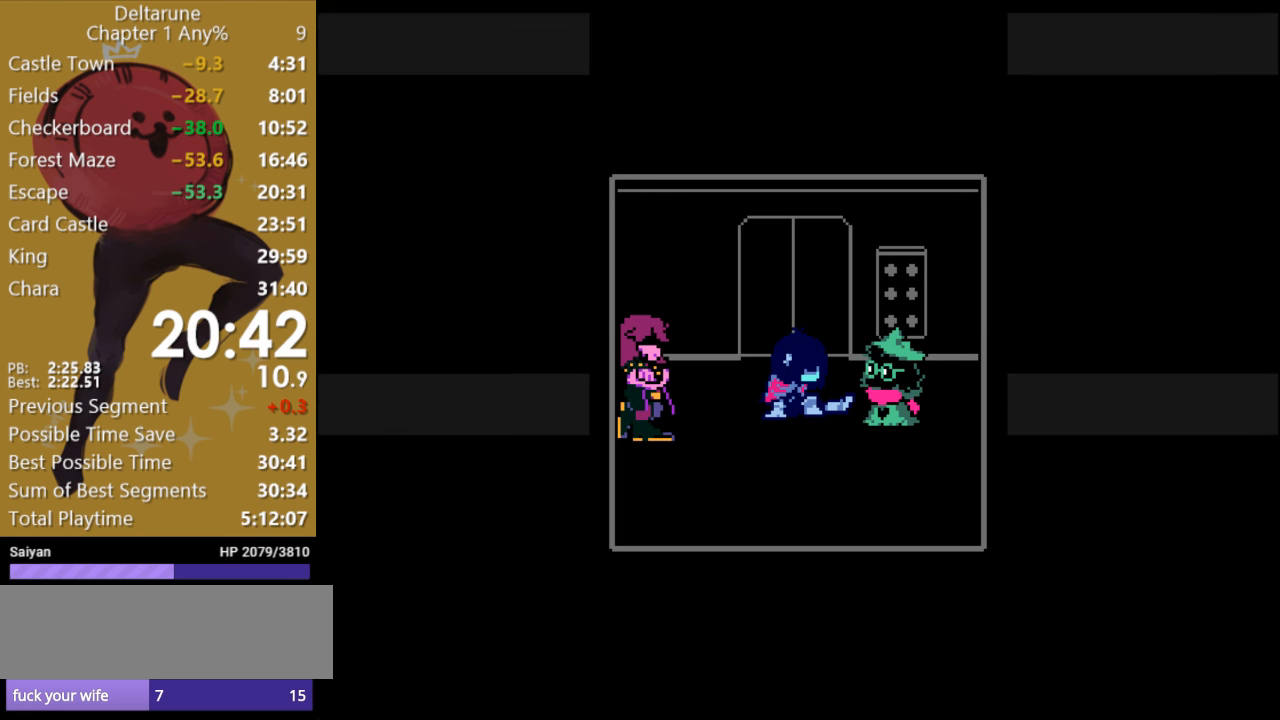
{"keys": ["return"], "events": [[33, "z", "up"], [67, "return", "down"], [67, "z", "down"], [133, "return", "up"], [167, "z", "up"], [200, "return", "down"], [200, "z", "down"], [267, "return", "up"], [300, "z", "up"], [367, "return", "down"], [400, "z", "down"], [433, "return", "up"], [467, "z", "up"], [500, "return", "down"]]}